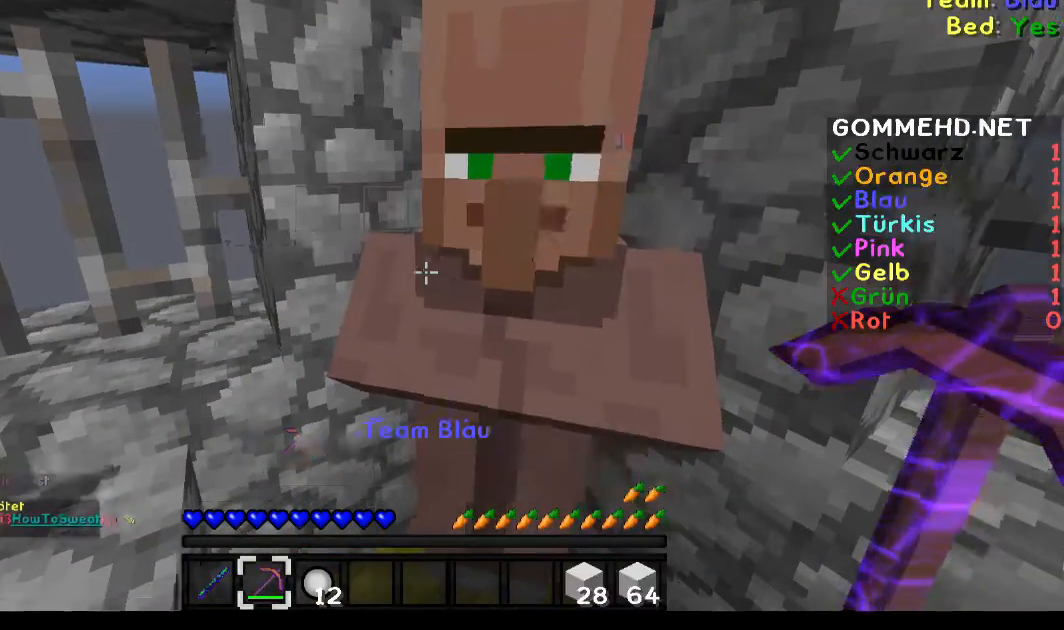
Gameplay with keyboard and mouse; each line is a JSON object with the keys and mouse buttons held at the frame after it. "events" lists presses ("down") and releases ("up") of "a", "d", "s", "w", "mouse_left" and "mouse_right" between this image and that frame as [ms after this image, input, new state], when the widget could be followed in between. "mouse_left", "mouse_right" = the "left", "right" buttons of the "mouse" list. No other keys are recorded. Fast repeated clicks can show as one long hold. Mouse movement is not recorded.
{"keys": ["a", "w"], "mouse": [], "events": [[200, "w", "down"], [233, "a", "down"]]}
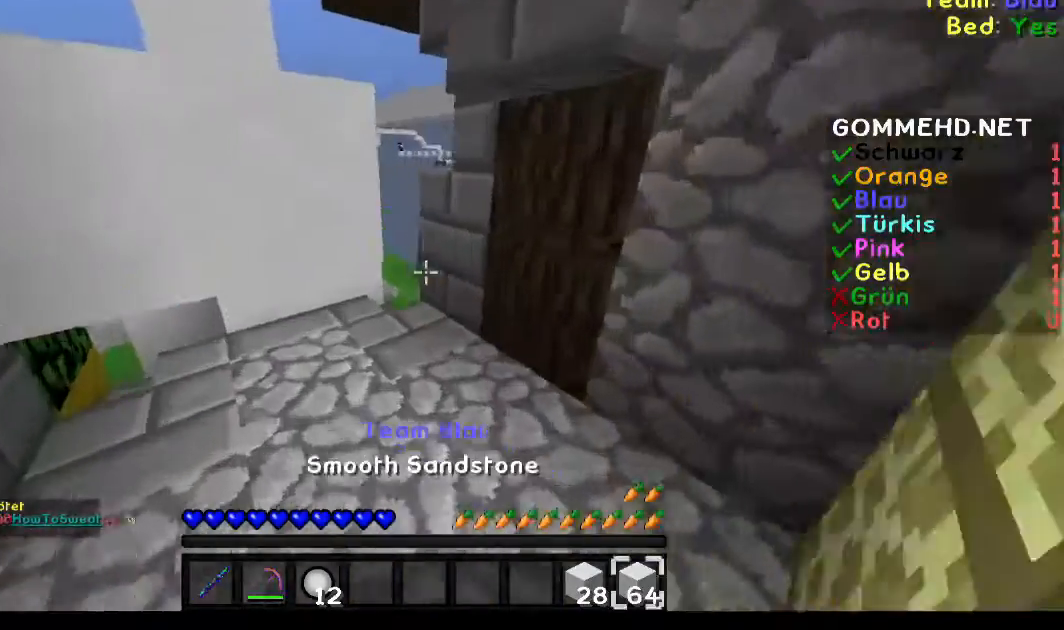
{"keys": ["w"], "mouse": [], "events": [[100, "a", "up"], [334, "d", "down"], [501, "d", "up"]]}
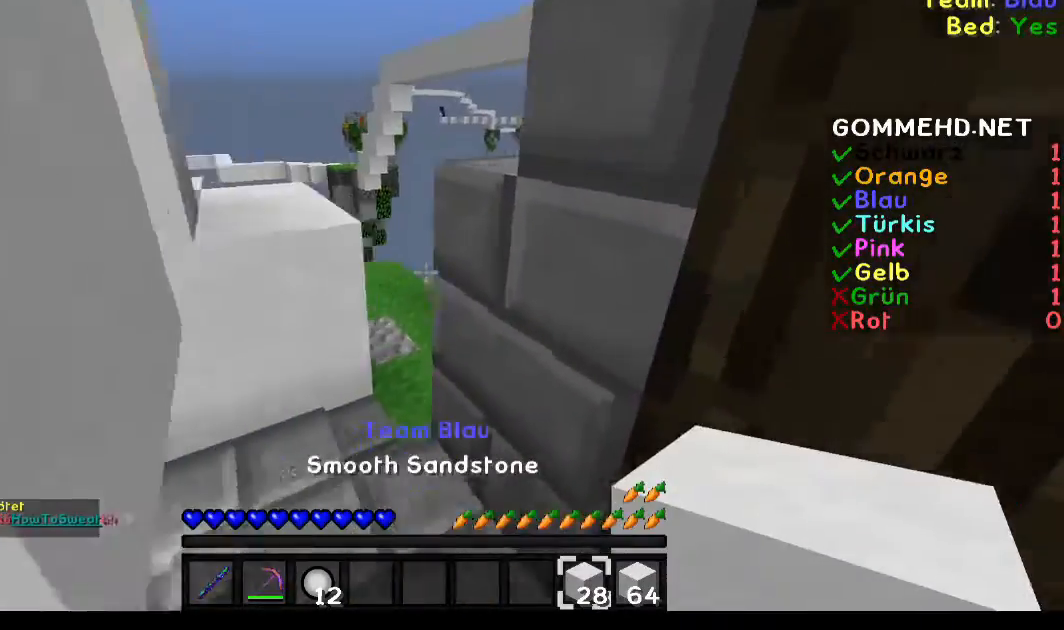
{"keys": ["w"], "mouse": [], "events": []}
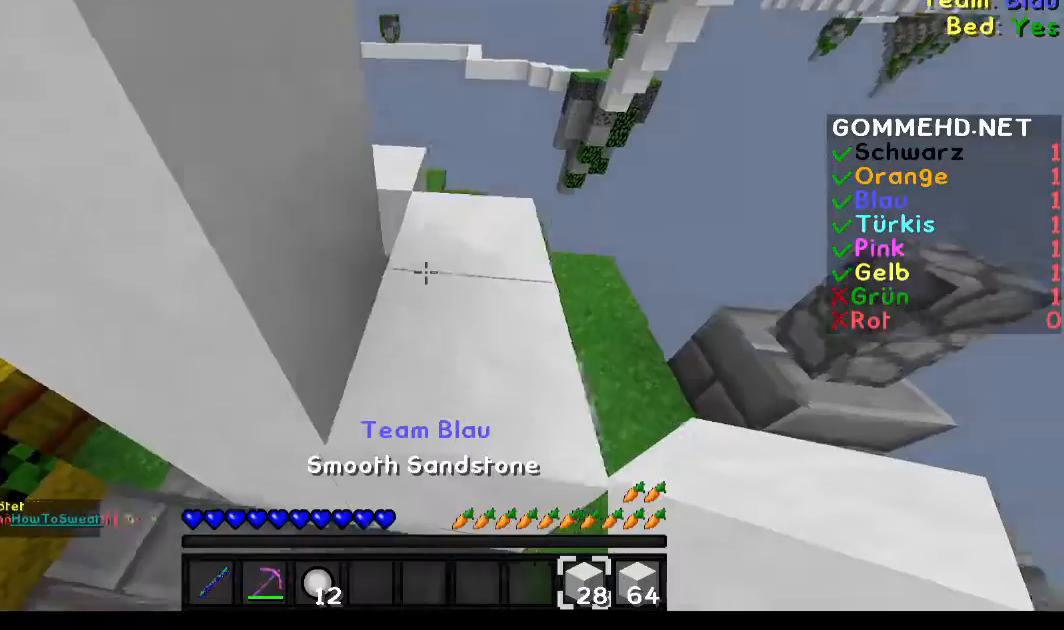
{"keys": ["w"], "mouse": [], "events": [[200, "d", "down"], [501, "d", "up"]]}
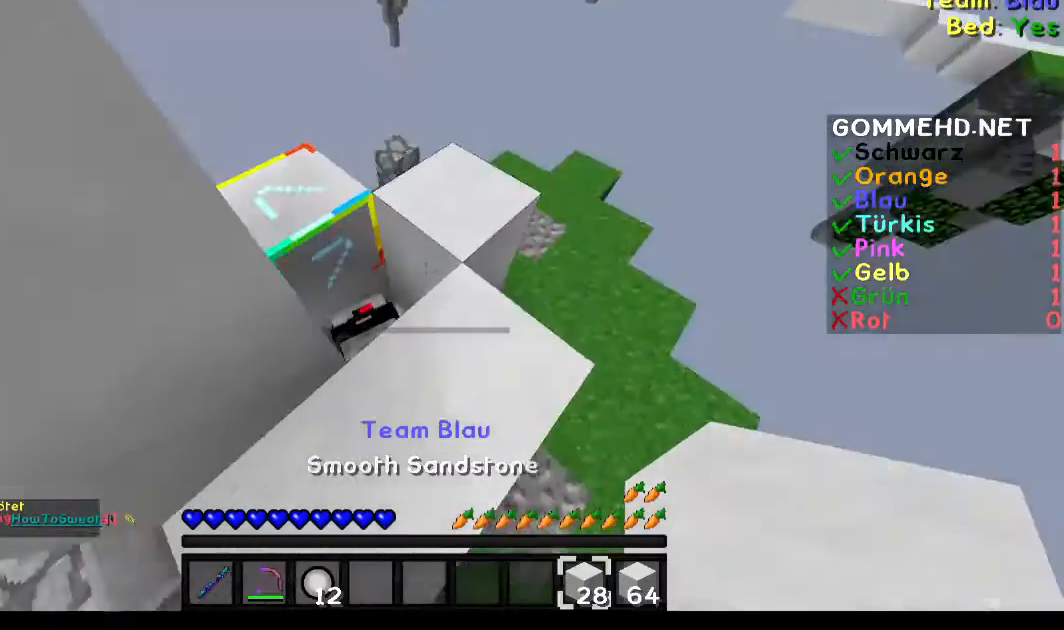
{"keys": [], "mouse": ["right"], "events": [[33, "w", "up"], [233, "a", "down"], [333, "a", "up"], [400, "mouse_right", "down"]]}
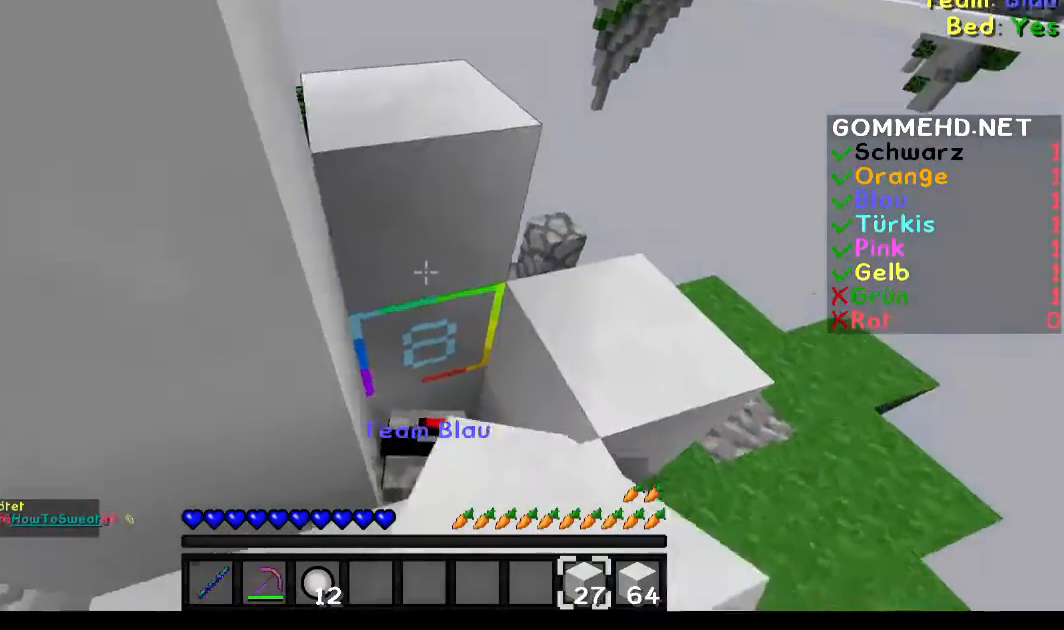
{"keys": [], "mouse": [], "events": [[17, "mouse_right", "up"], [117, "mouse_right", "down"], [150, "mouse_right", "up"]]}
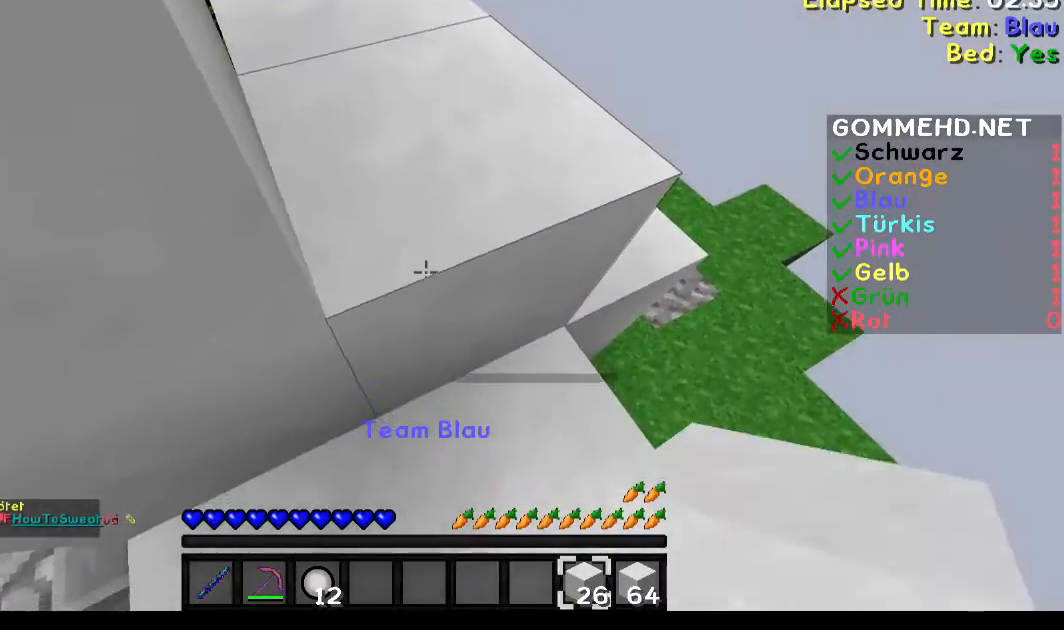
{"keys": ["w"], "mouse": [], "events": [[50, "s", "down"], [150, "s", "up"], [317, "mouse_right", "down"], [417, "mouse_right", "up"], [417, "w", "down"]]}
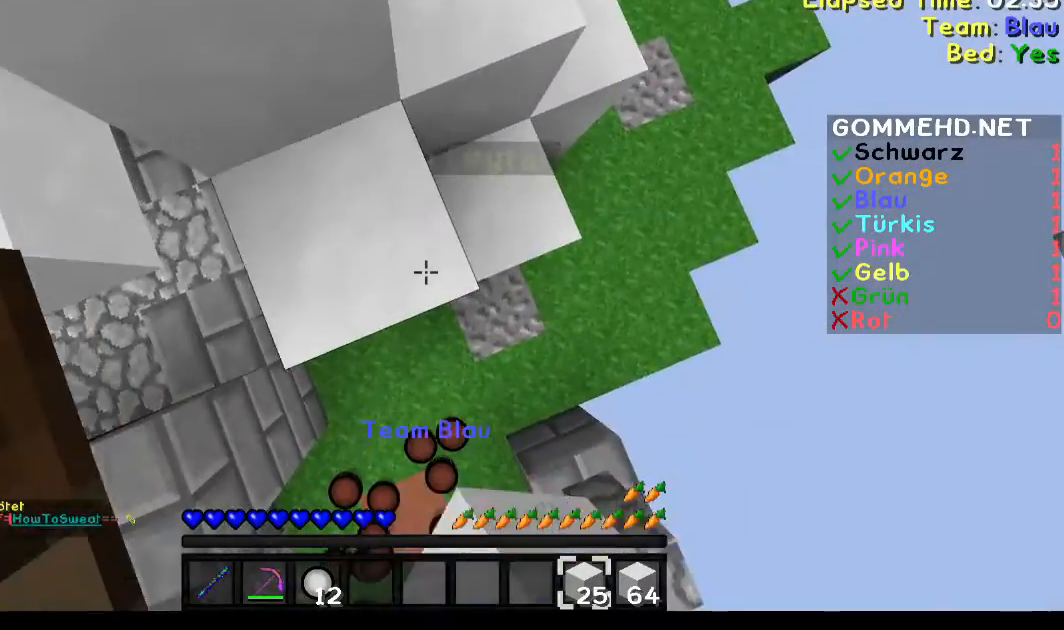
{"keys": [], "mouse": [], "events": [[17, "d", "down"], [17, "mouse_right", "down"], [50, "mouse_right", "up"], [217, "mouse_right", "down"], [251, "mouse_right", "up"], [384, "mouse_right", "down"], [417, "d", "up"], [417, "mouse_right", "up"], [417, "w", "up"]]}
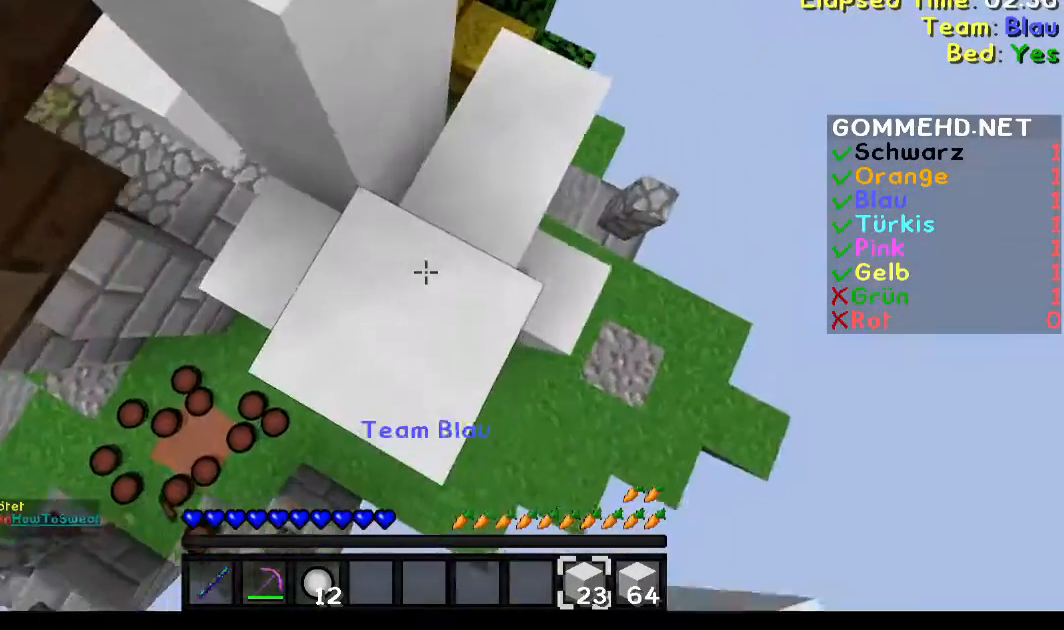
{"keys": [], "mouse": [], "events": [[17, "mouse_right", "down"], [50, "mouse_right", "up"], [217, "a", "down"], [250, "mouse_right", "down"], [317, "a", "up"], [417, "mouse_right", "up"]]}
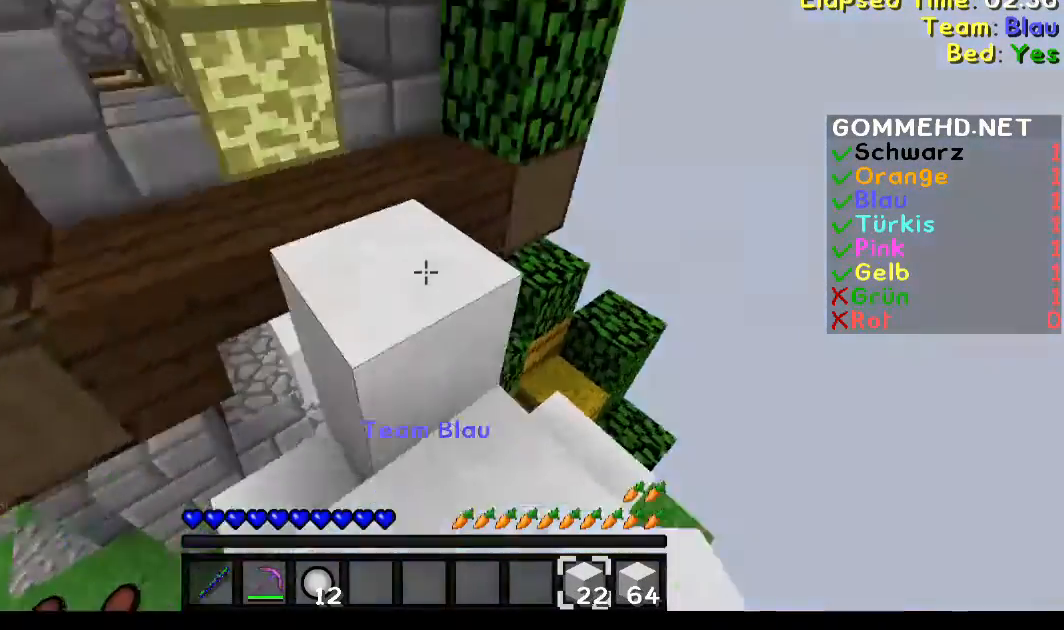
{"keys": ["w"], "mouse": [], "events": [[351, "w", "down"]]}
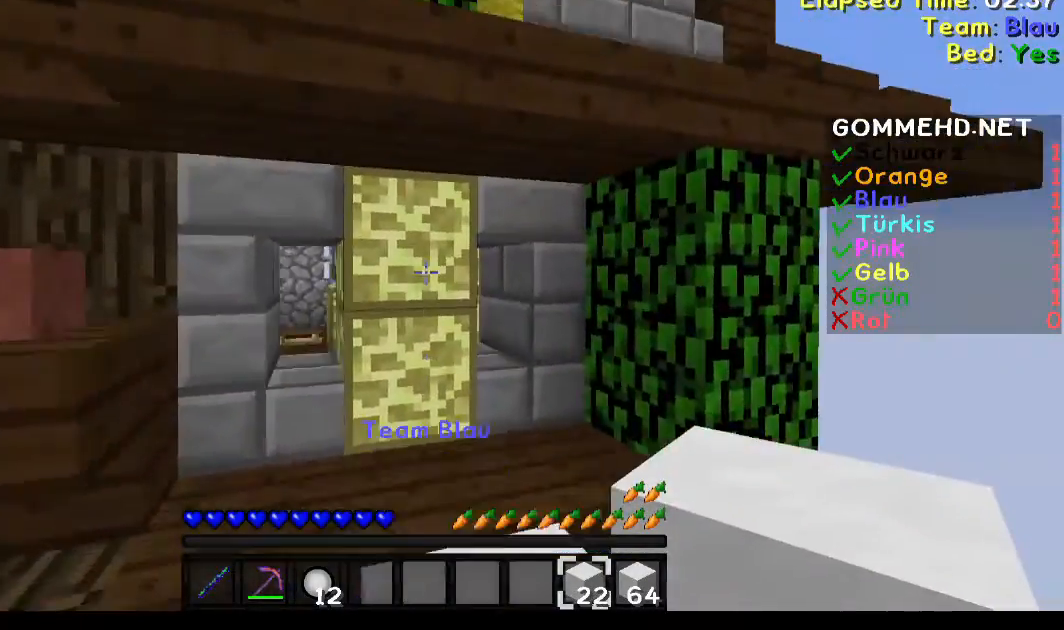
{"keys": ["a", "w"], "mouse": [], "events": [[417, "a", "down"]]}
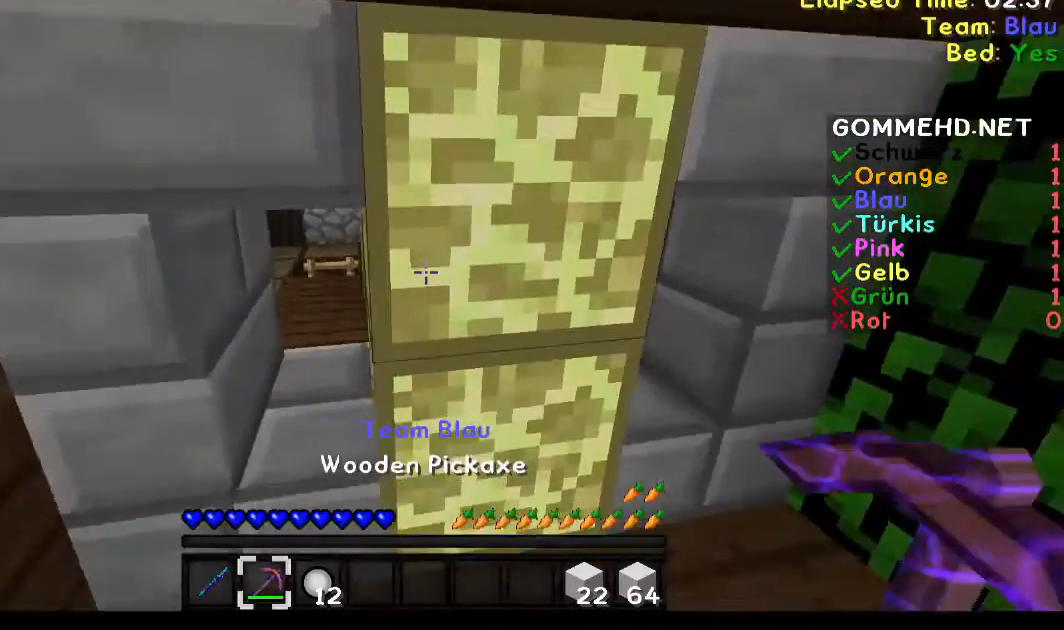
{"keys": ["d", "w"], "mouse": [], "events": [[50, "a", "up"], [50, "w", "up"], [251, "d", "down"], [351, "w", "down"]]}
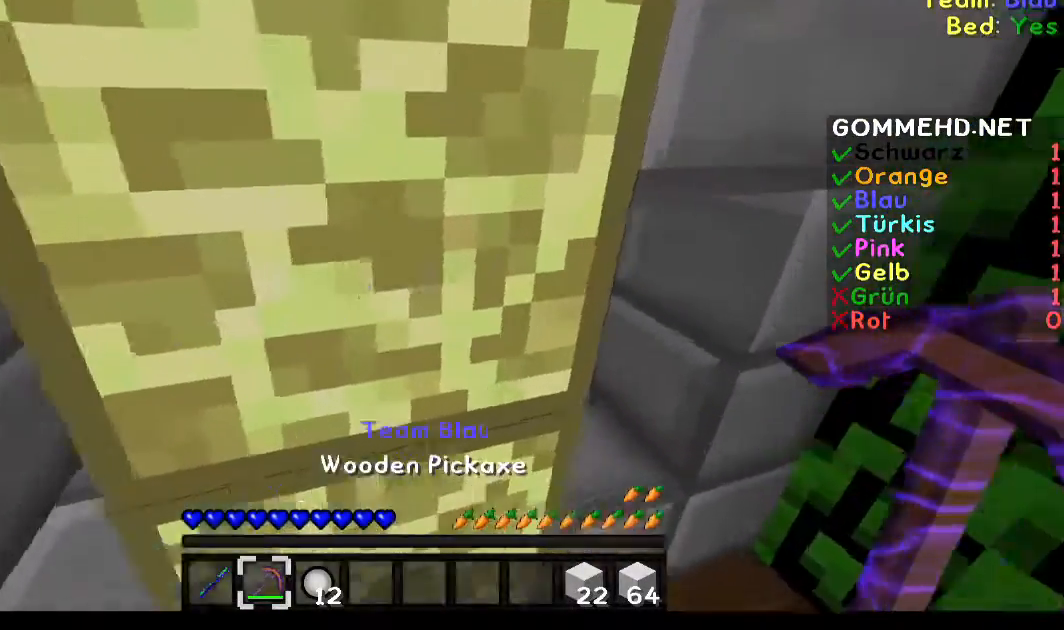
{"keys": [], "mouse": ["left"], "events": [[117, "w", "up"], [217, "d", "up"], [350, "mouse_left", "down"]]}
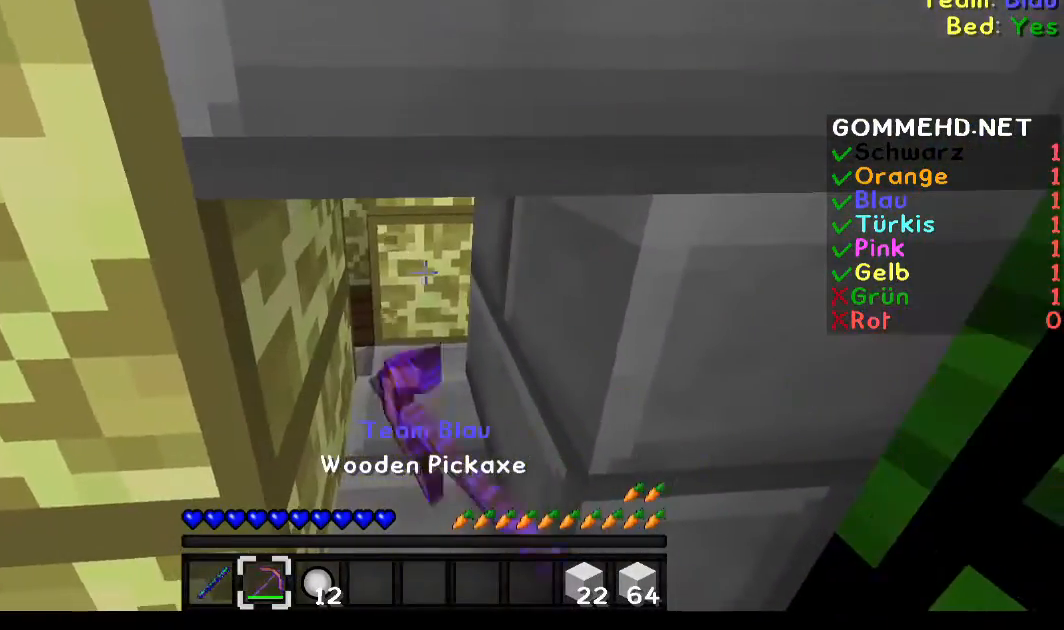
{"keys": [], "mouse": ["left"], "events": [[217, "s", "down"], [451, "s", "up"]]}
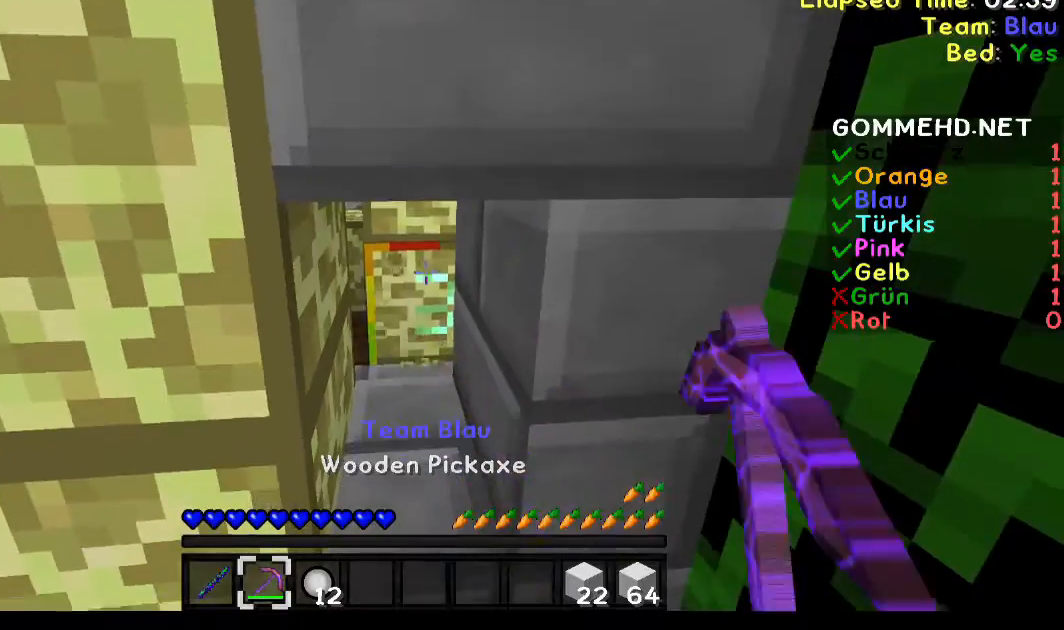
{"keys": [], "mouse": ["left"], "events": []}
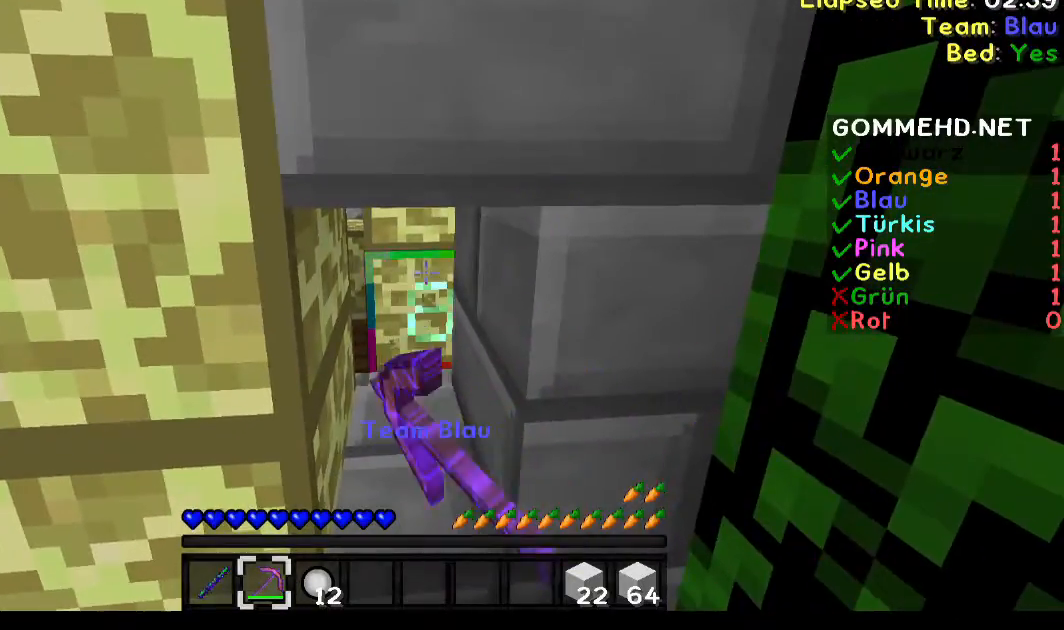
{"keys": ["s"], "mouse": ["left"], "events": [[84, "s", "down"], [217, "s", "up"], [417, "s", "down"]]}
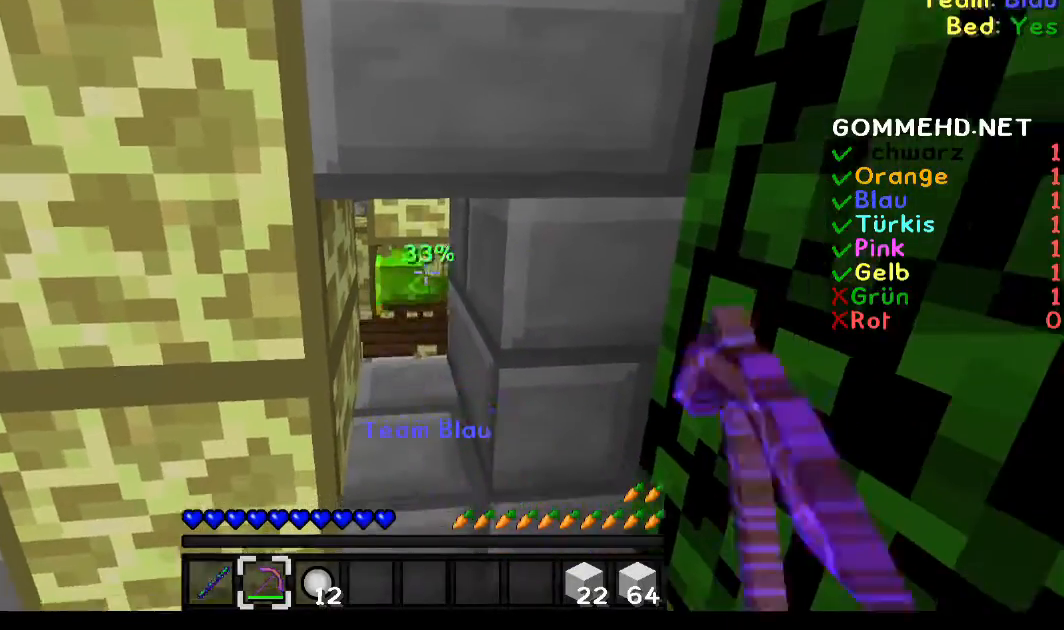
{"keys": ["a", "s"], "mouse": [], "events": [[17, "s", "up"], [317, "s", "down"], [417, "mouse_left", "up"], [450, "a", "down"]]}
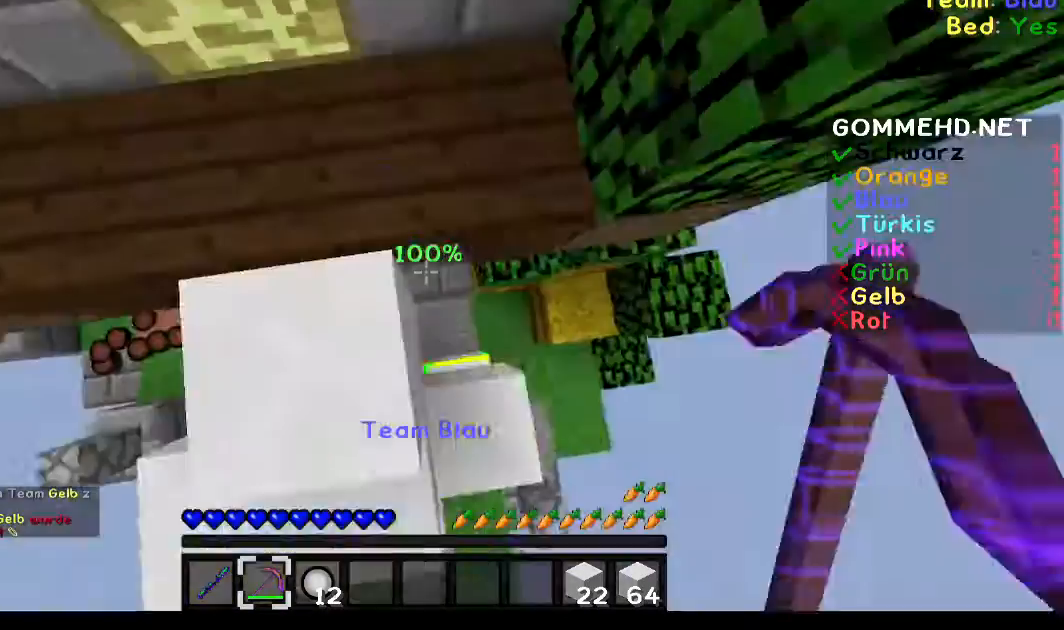
{"keys": ["a"], "mouse": [], "events": [[117, "d", "down"], [217, "a", "up"], [317, "d", "up"], [417, "a", "down"], [451, "s", "up"]]}
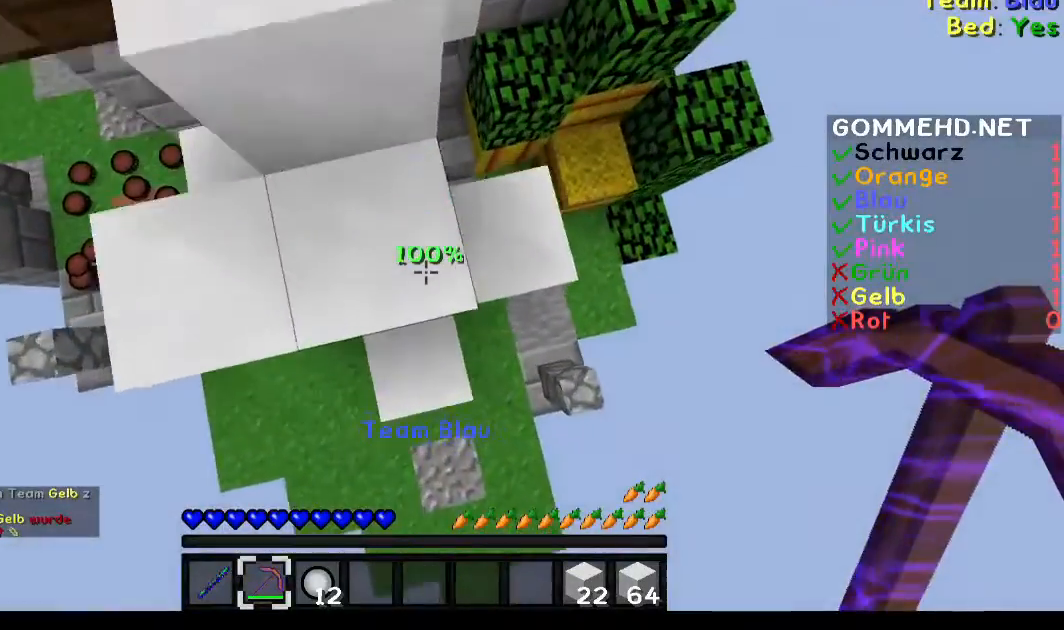
{"keys": ["w"], "mouse": ["left"], "events": [[117, "mouse_left", "down"], [217, "a", "up"], [250, "d", "down"], [317, "d", "up"], [417, "w", "down"]]}
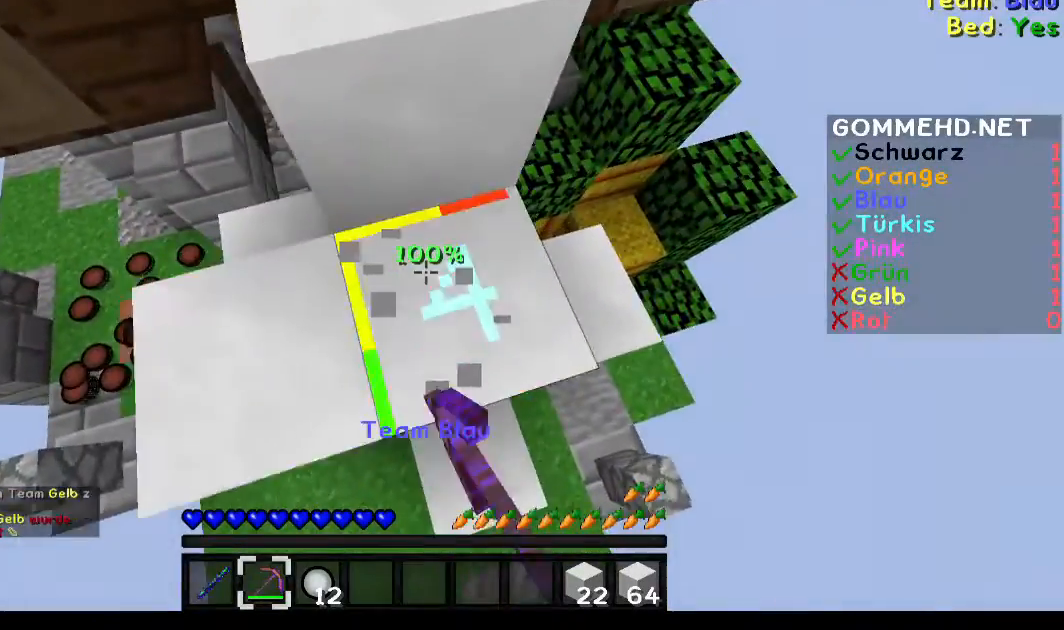
{"keys": [], "mouse": ["left"], "events": [[17, "w", "up"], [50, "d", "down"], [117, "d", "up"]]}
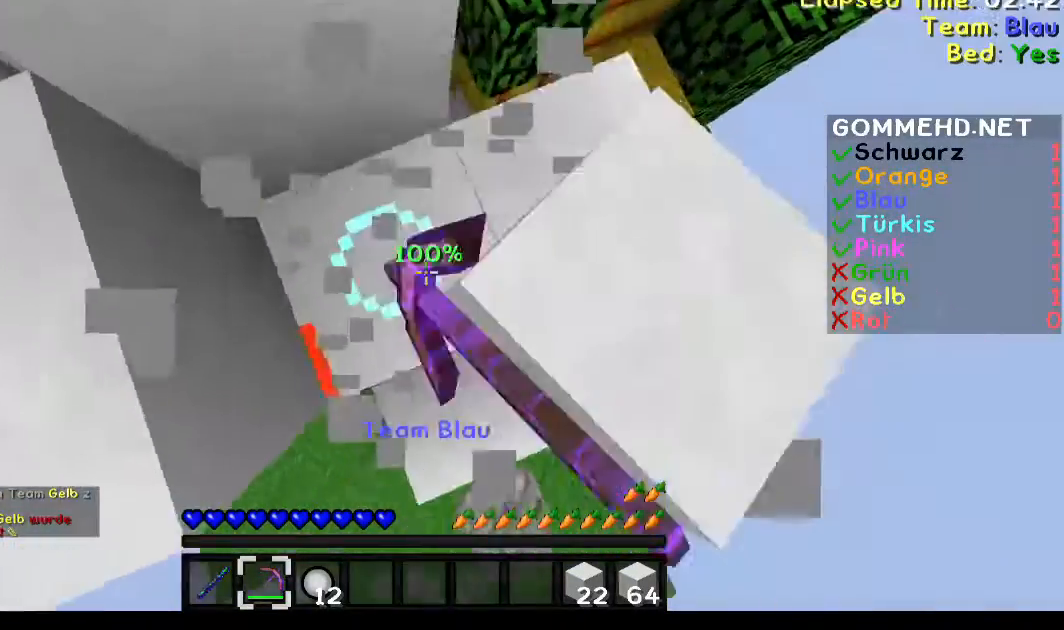
{"keys": [], "mouse": [], "events": [[17, "a", "down"], [117, "a", "up"], [417, "mouse_left", "up"]]}
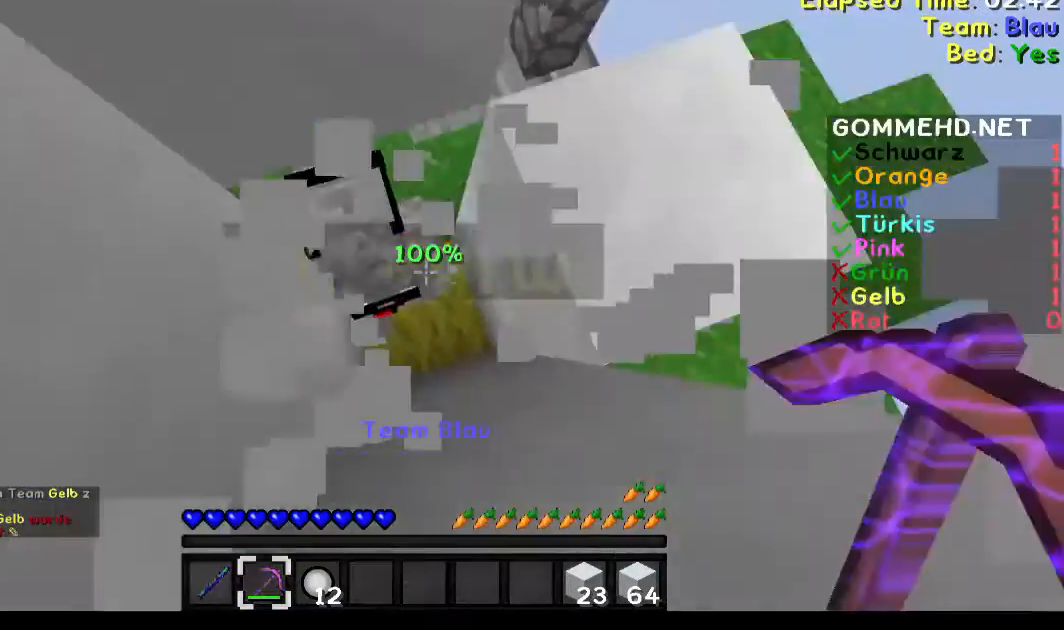
{"keys": [], "mouse": ["left"], "events": [[17, "mouse_left", "down"], [117, "mouse_left", "up"], [150, "mouse_left", "down"], [251, "mouse_left", "up"], [317, "mouse_left", "down"], [417, "mouse_left", "up"], [451, "mouse_left", "down"]]}
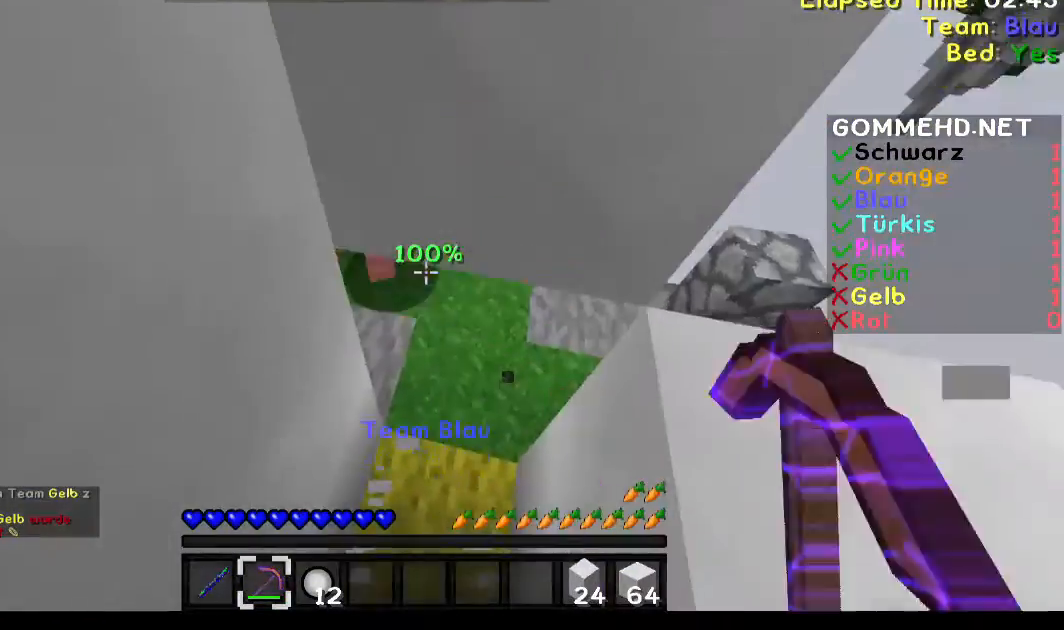
{"keys": ["w"], "mouse": [], "events": [[117, "w", "down"], [250, "mouse_left", "up"], [350, "mouse_left", "down"], [450, "mouse_left", "up"]]}
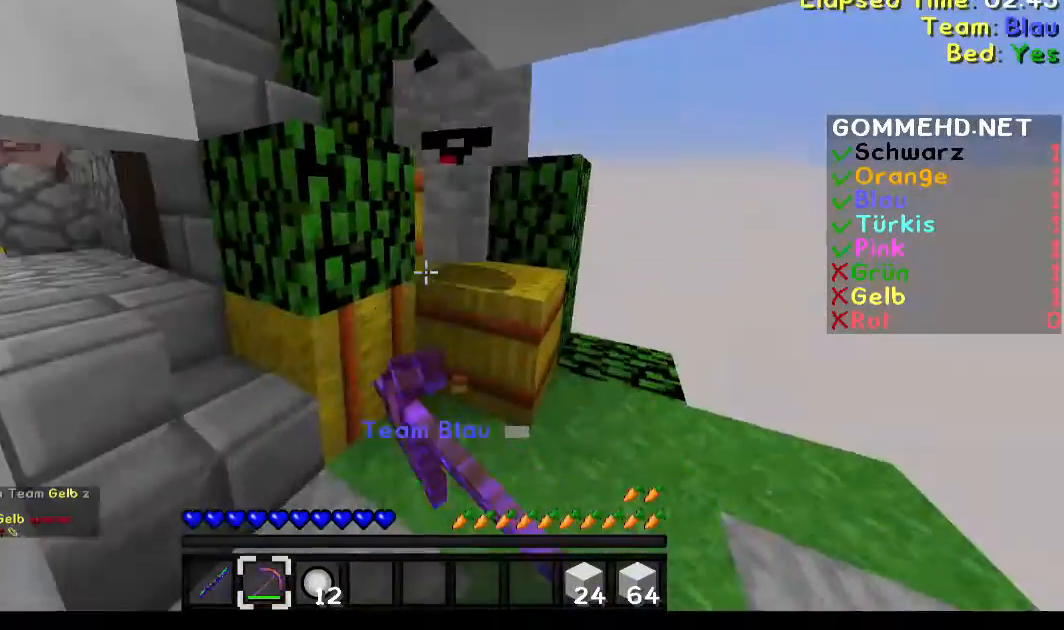
{"keys": ["w"], "mouse": ["left"], "events": [[17, "mouse_left", "down"], [117, "mouse_left", "up"], [217, "mouse_left", "down"], [217, "w", "up"], [317, "mouse_left", "up"], [317, "w", "down"], [351, "mouse_left", "down"]]}
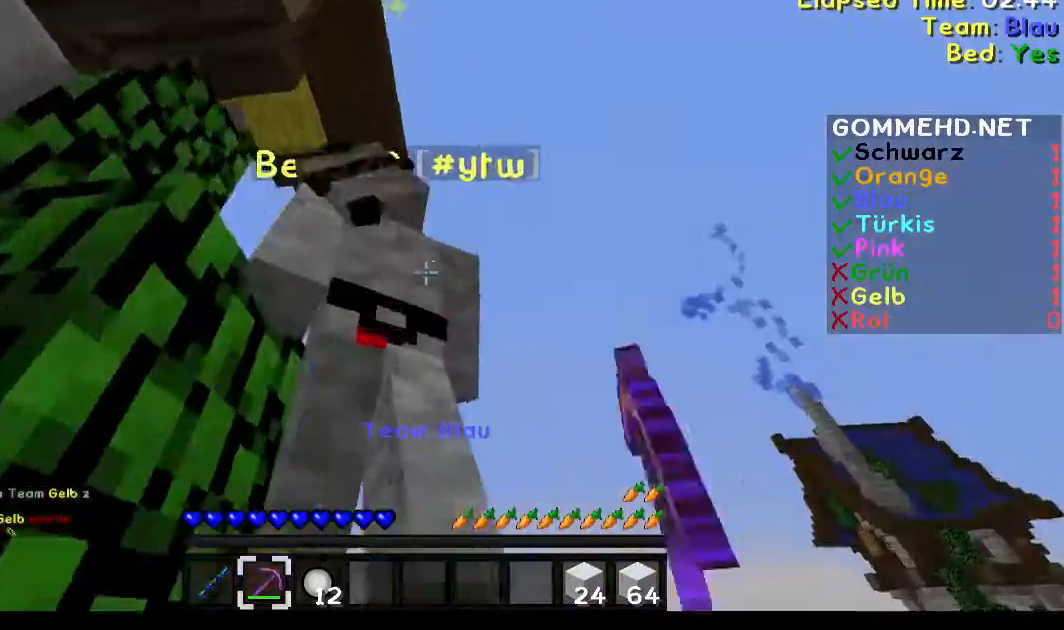
{"keys": ["w"], "mouse": ["left"], "events": [[17, "mouse_left", "up"], [50, "mouse_left", "down"], [150, "mouse_left", "up"], [250, "mouse_left", "down"], [350, "mouse_left", "up"], [417, "mouse_left", "down"]]}
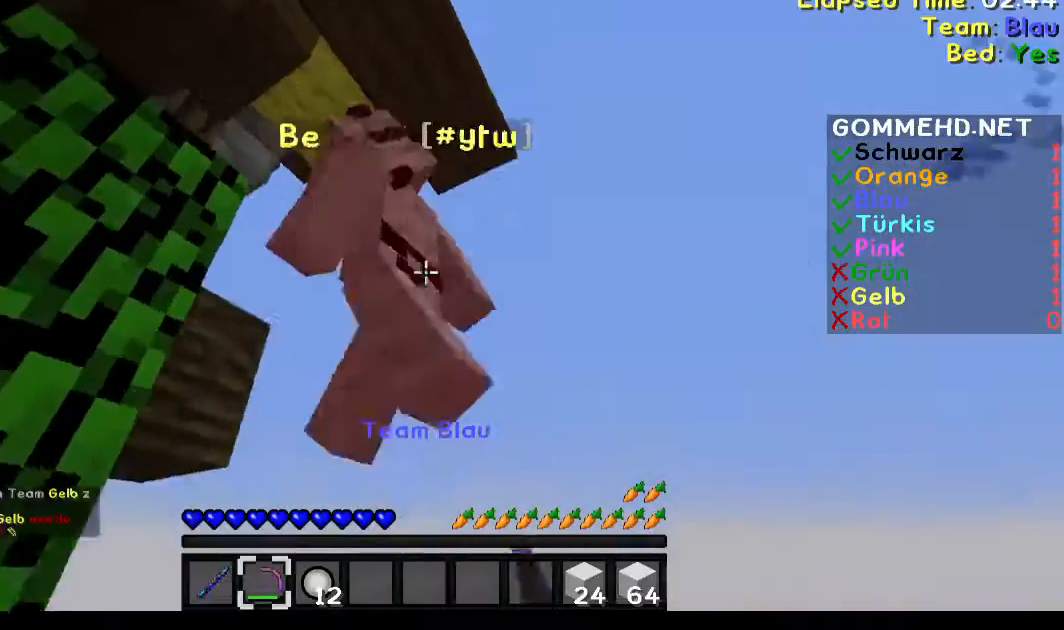
{"keys": ["a", "w"], "mouse": [], "events": [[50, "mouse_left", "up"], [117, "mouse_left", "down"], [251, "mouse_left", "up"], [317, "a", "down"], [317, "mouse_left", "down"], [451, "mouse_left", "up"]]}
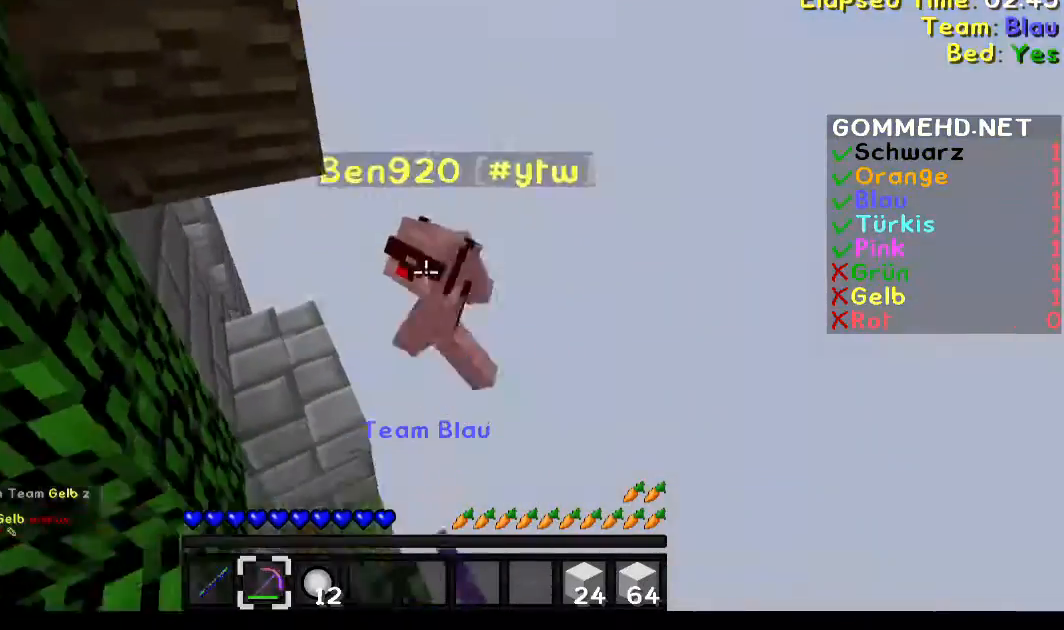
{"keys": ["s"], "mouse": ["left"], "events": [[17, "mouse_left", "down"], [117, "mouse_left", "up"], [150, "mouse_left", "down"], [217, "a", "up"], [317, "a", "down"], [317, "mouse_left", "up"], [317, "w", "up"], [350, "mouse_left", "down"], [450, "a", "up"], [450, "s", "down"]]}
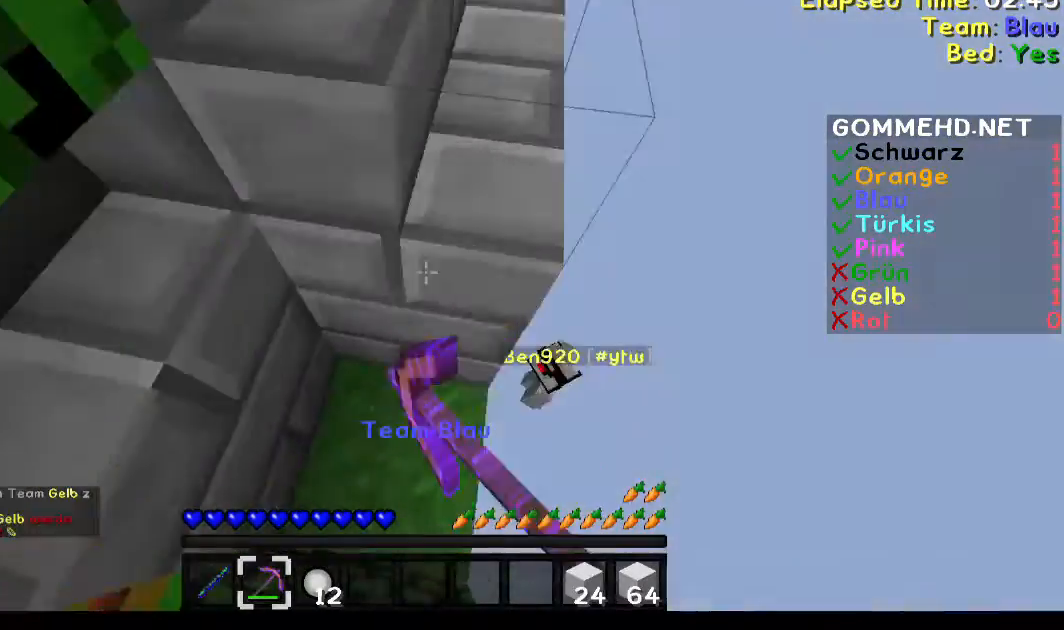
{"keys": [], "mouse": [], "events": [[17, "mouse_left", "up"], [117, "a", "down"], [151, "s", "up"], [417, "a", "up"]]}
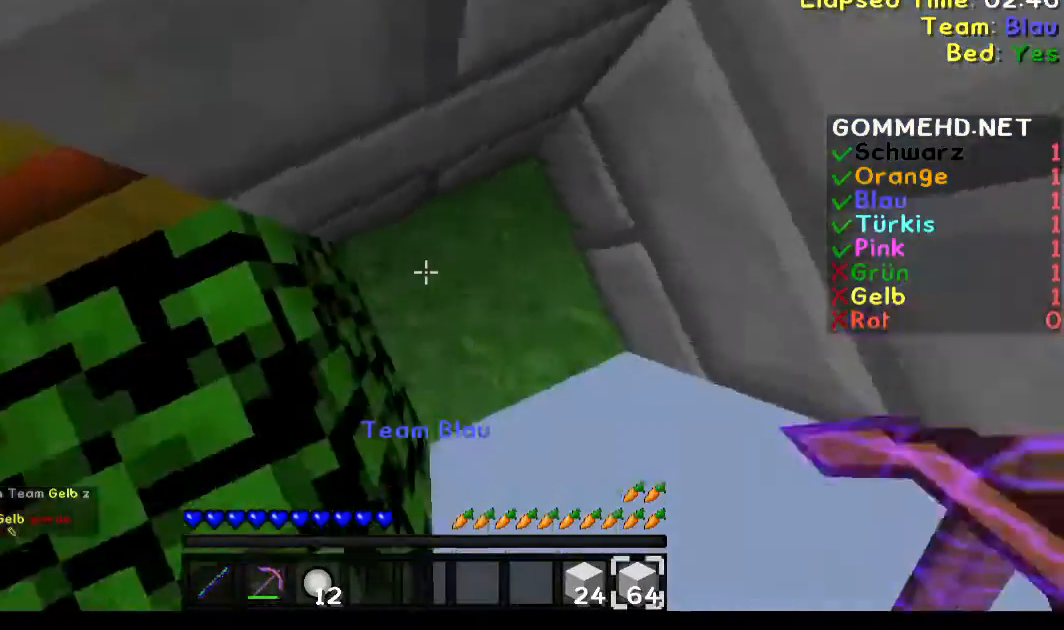
{"keys": ["a"], "mouse": ["right"], "events": [[384, "a", "down"], [384, "mouse_right", "down"]]}
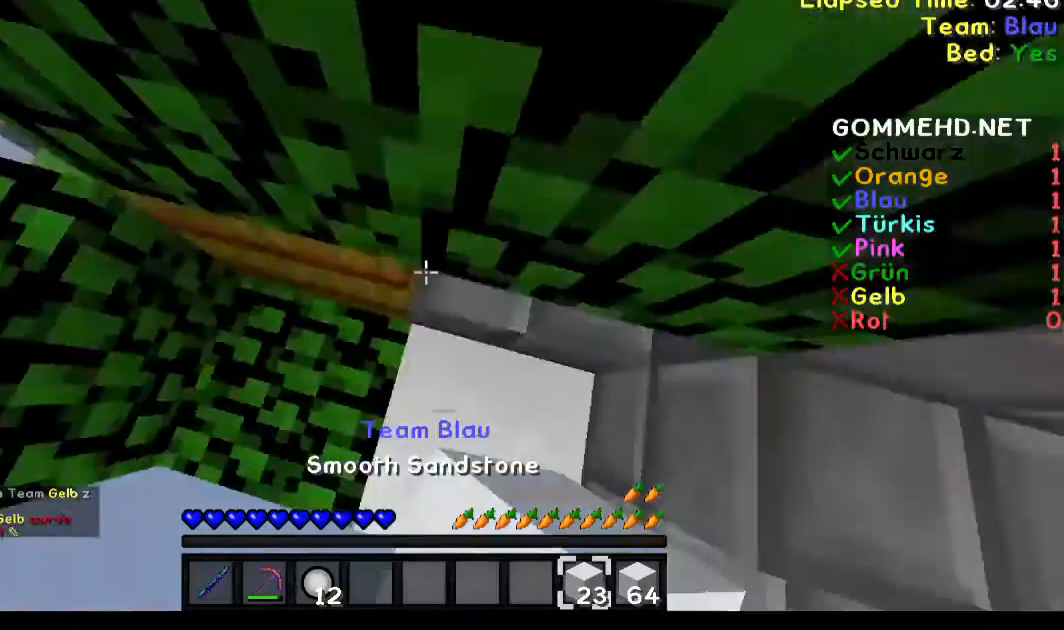
{"keys": [], "mouse": [], "events": [[17, "mouse_right", "up"], [384, "a", "up"]]}